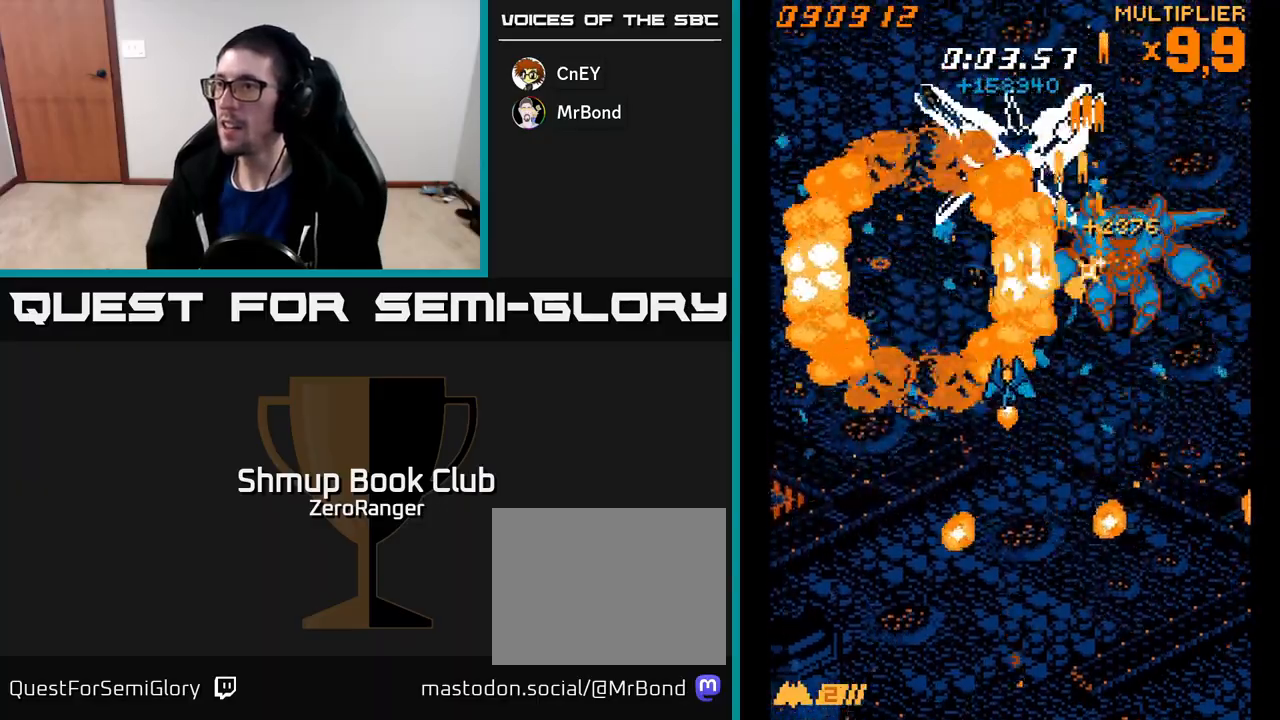
Gameplay with a controller (Xbox layout); each line is a JSON object with the inputs held at the frame after it. "events" lists button and stick changes between this image and that frame as [ms after this image, input, new state], when the widget could be followed in between. Not read: right_stick.
{"buttons": ["A", "DPAD_DOWN"], "left_stick": "center", "events": [[17, "DPAD_LEFT", "up"], [317, "DPAD_UP", "up"], [400, "DPAD_DOWN", "down"]]}
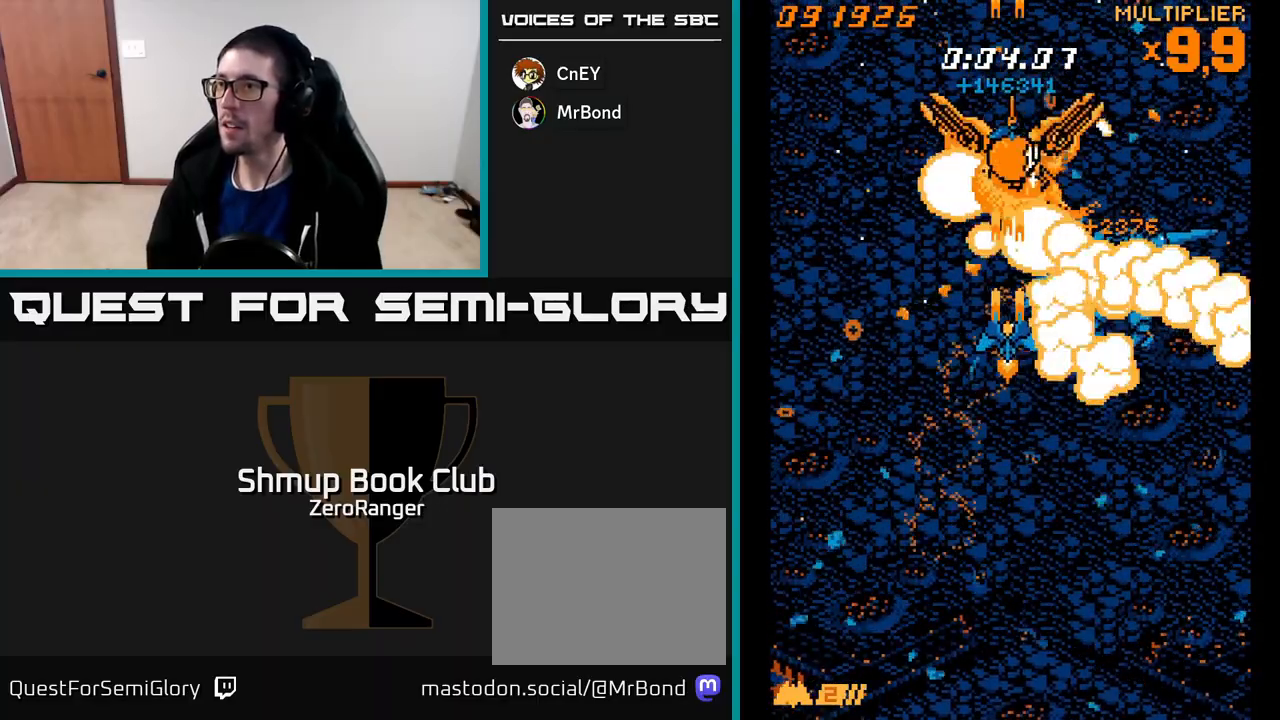
{"buttons": ["A", "DPAD_UP"], "left_stick": "center", "events": [[217, "DPAD_DOWN", "up"], [450, "DPAD_UP", "down"]]}
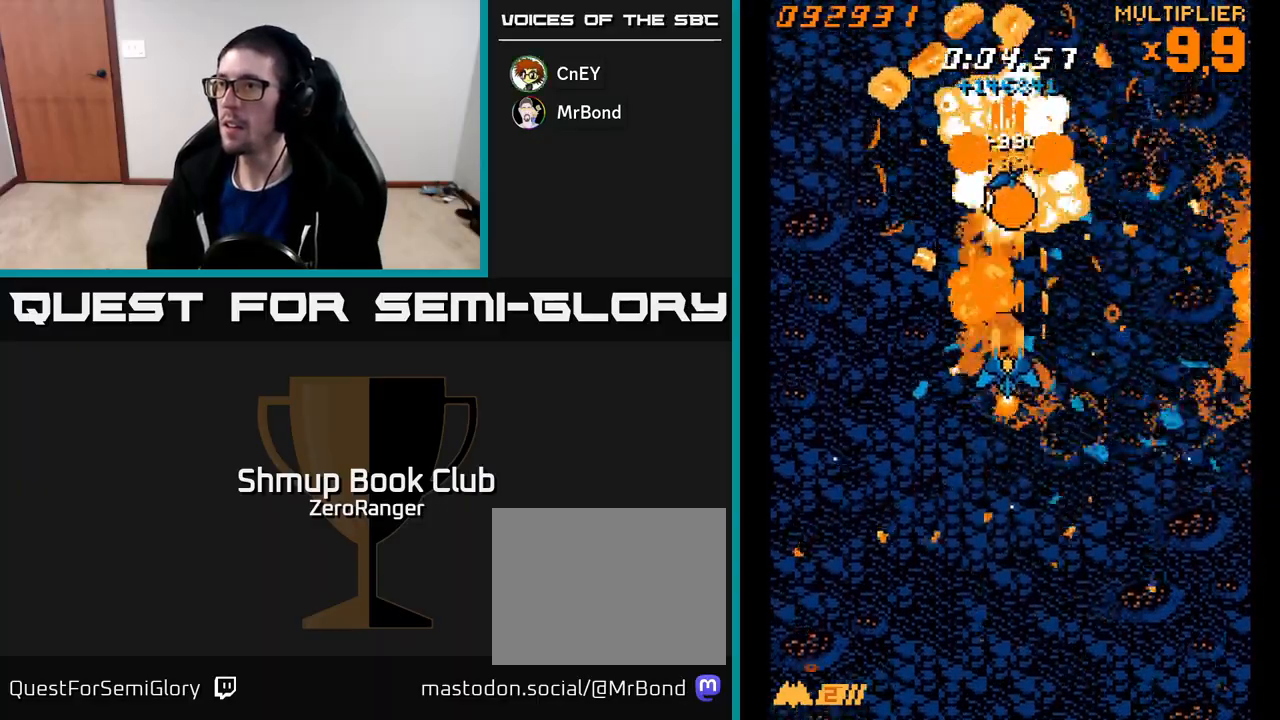
{"buttons": ["A"], "left_stick": "center", "events": [[500, "DPAD_UP", "up"]]}
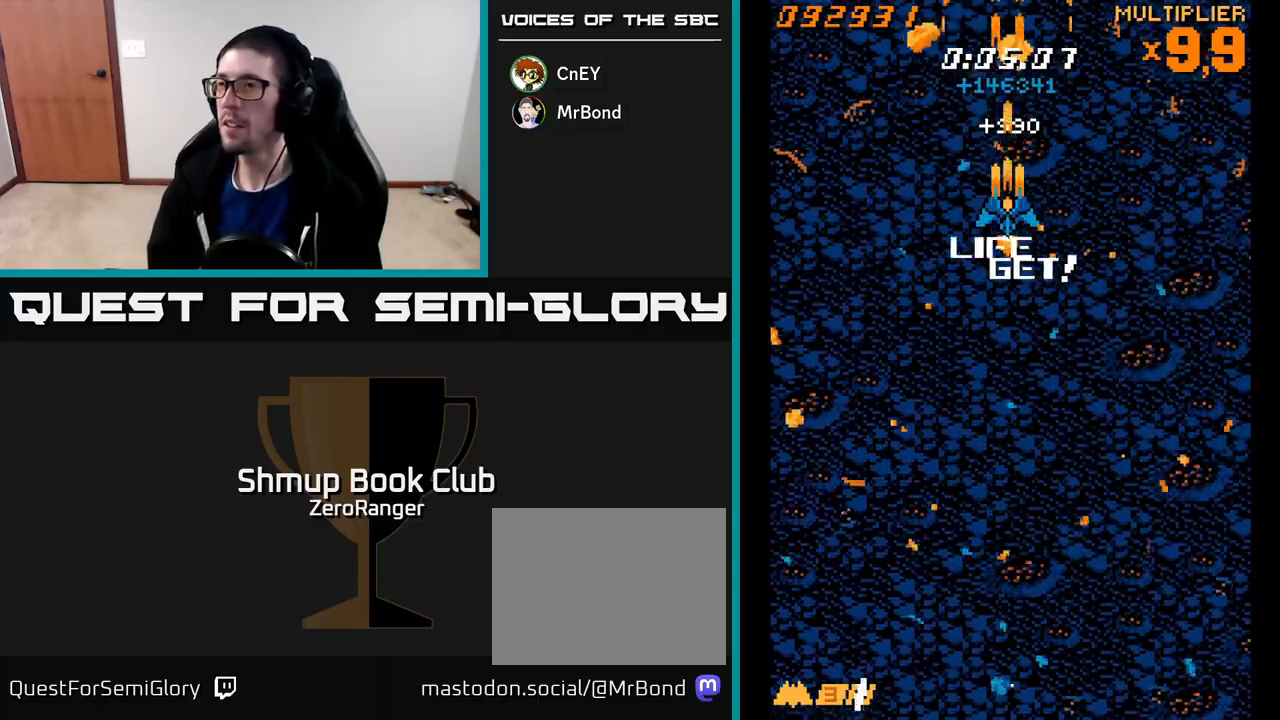
{"buttons": ["DPAD_DOWN"], "left_stick": "center", "events": [[33, "DPAD_DOWN", "down"], [150, "A", "up"]]}
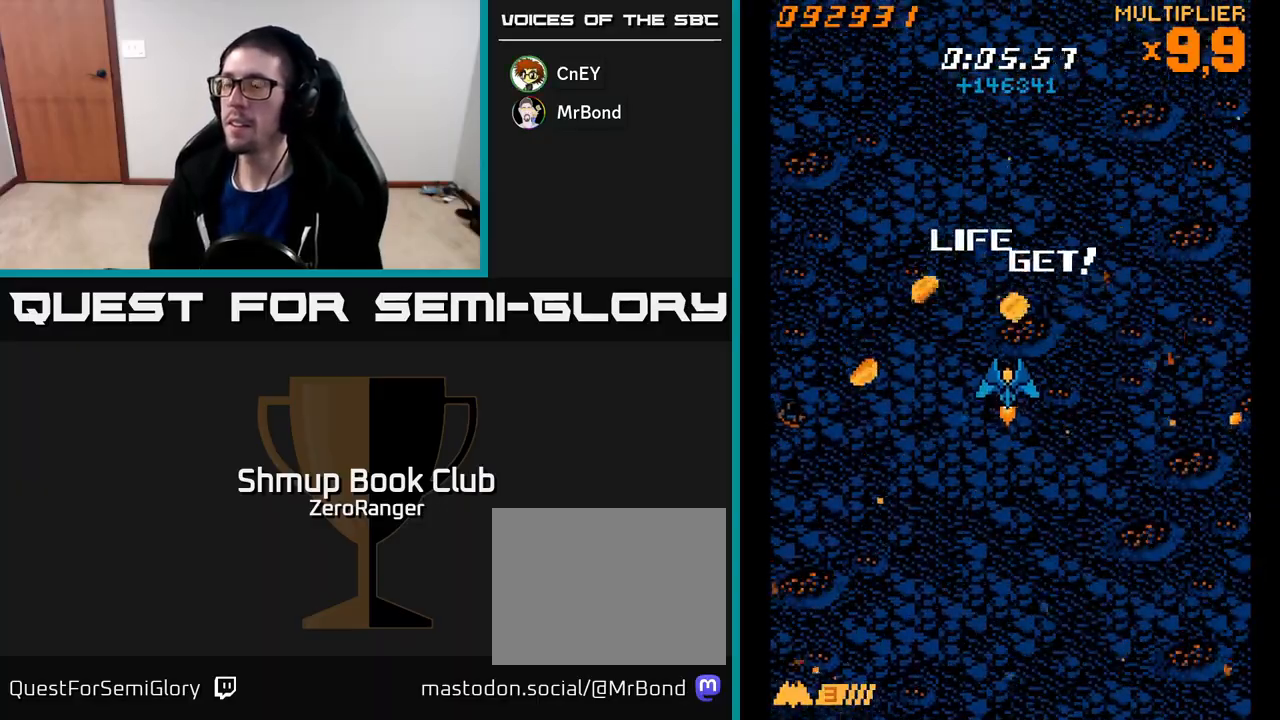
{"buttons": ["A"], "left_stick": "center", "events": [[150, "A", "down"], [167, "DPAD_DOWN", "up"]]}
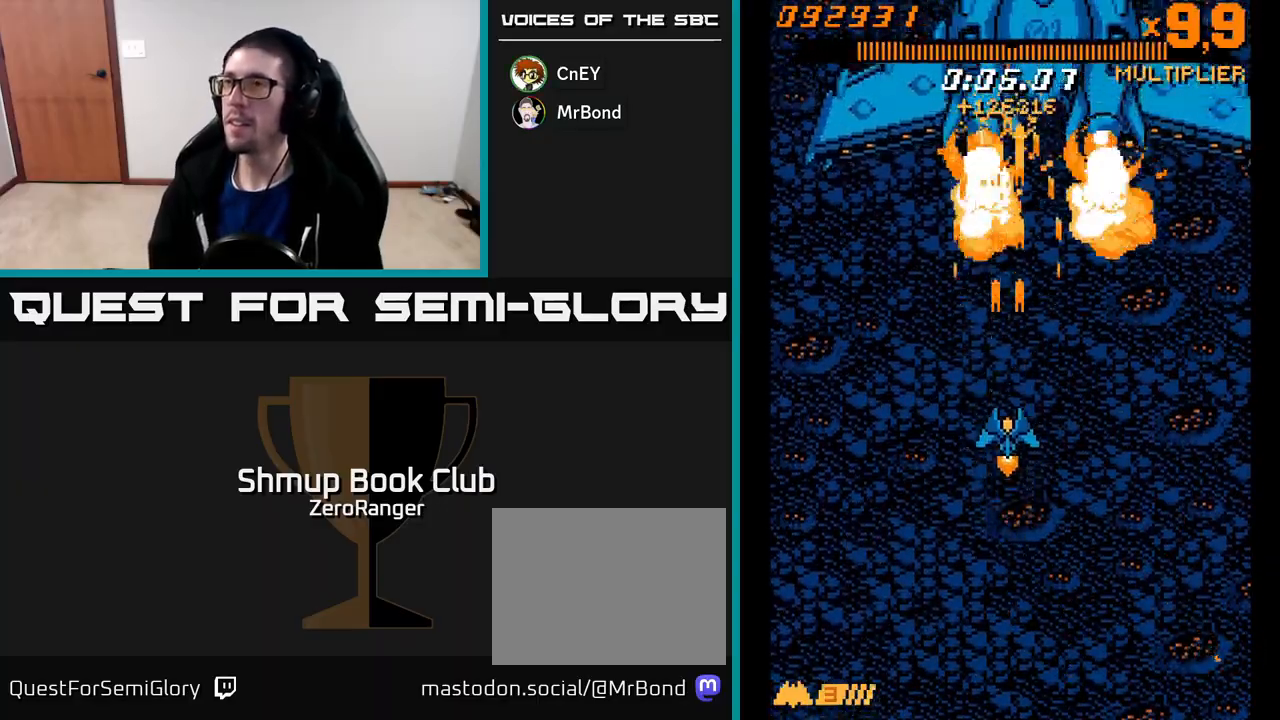
{"buttons": ["A", "DPAD_UP"], "left_stick": "center", "events": [[133, "DPAD_UP", "down"]]}
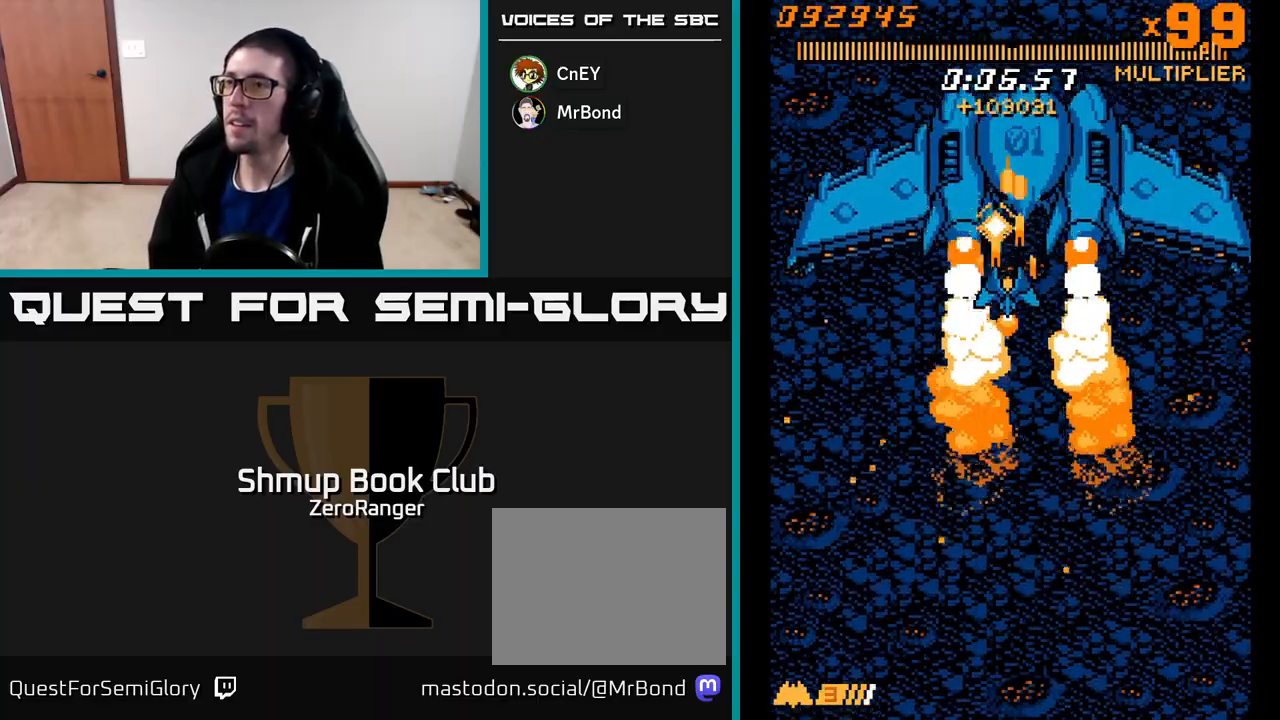
{"buttons": ["A"], "left_stick": "center", "events": [[117, "DPAD_UP", "up"], [267, "DPAD_DOWN", "down"], [400, "DPAD_DOWN", "up"]]}
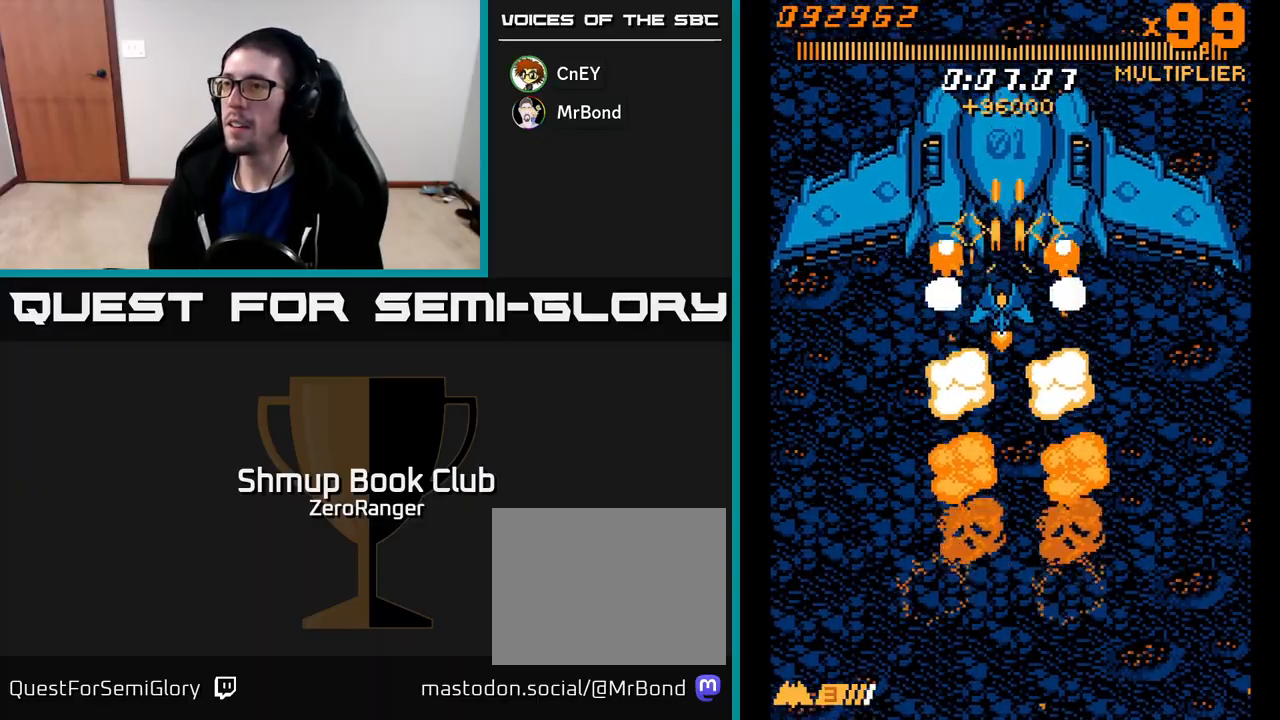
{"buttons": ["A"], "left_stick": "center", "events": [[17, "DPAD_LEFT", "down"], [83, "DPAD_LEFT", "up"], [350, "DPAD_LEFT", "down"], [450, "DPAD_LEFT", "up"]]}
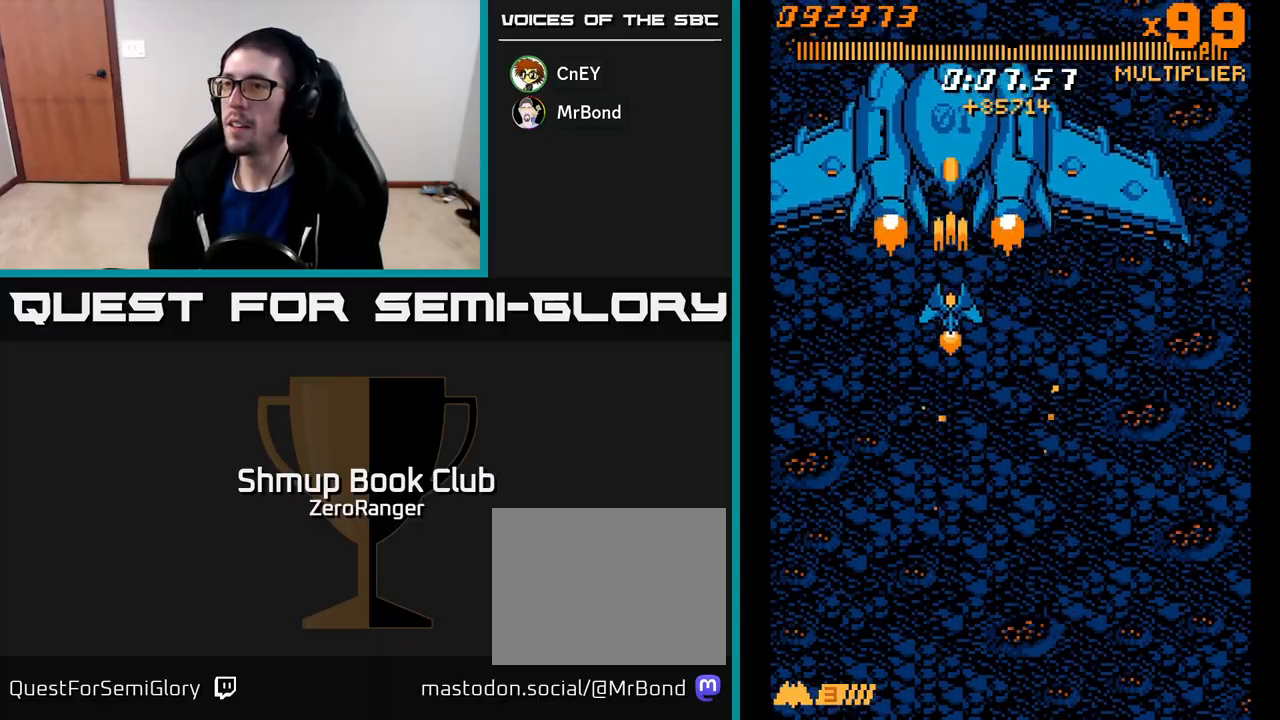
{"buttons": ["A"], "left_stick": "center", "events": [[67, "DPAD_LEFT", "down"], [183, "DPAD_LEFT", "up"], [367, "DPAD_DOWN", "down"], [500, "DPAD_DOWN", "up"]]}
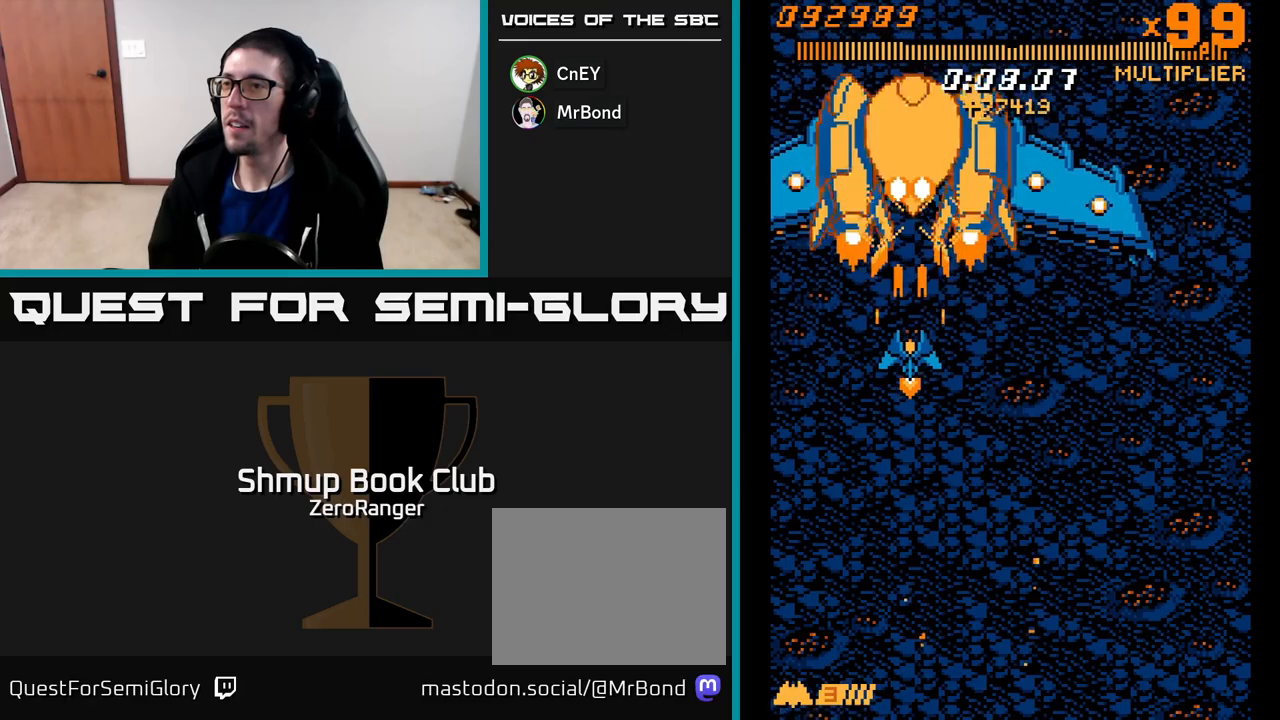
{"buttons": ["A", "DPAD_DOWN", "DPAD_RIGHT"], "left_stick": "center", "events": [[100, "DPAD_RIGHT", "down"], [133, "DPAD_DOWN", "down"], [167, "DPAD_RIGHT", "up"], [383, "DPAD_RIGHT", "down"]]}
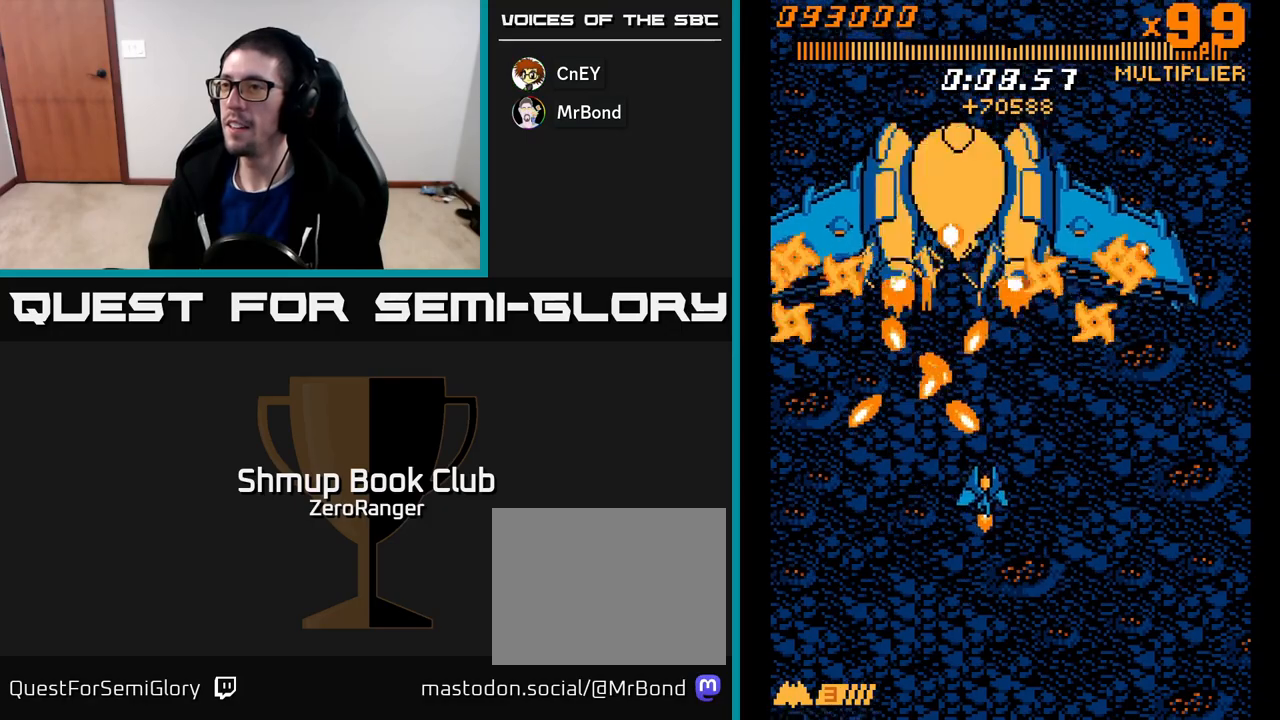
{"buttons": ["A", "DPAD_DOWN"], "left_stick": "center", "events": [[33, "DPAD_RIGHT", "up"], [250, "DPAD_RIGHT", "down"], [367, "DPAD_RIGHT", "up"]]}
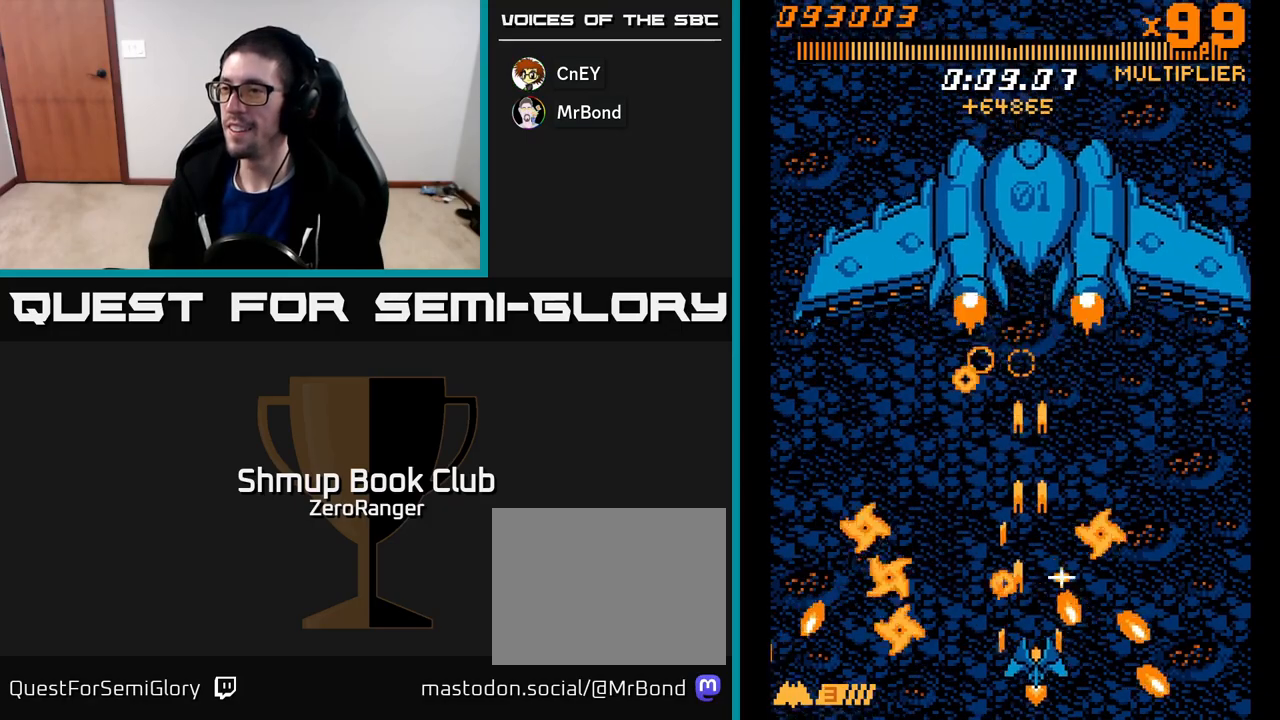
{"buttons": ["A", "DPAD_UP", "DPAD_RIGHT"], "left_stick": "center", "events": [[33, "DPAD_RIGHT", "down"], [100, "DPAD_DOWN", "up"], [117, "DPAD_RIGHT", "up"], [233, "DPAD_UP", "down"], [417, "DPAD_RIGHT", "down"]]}
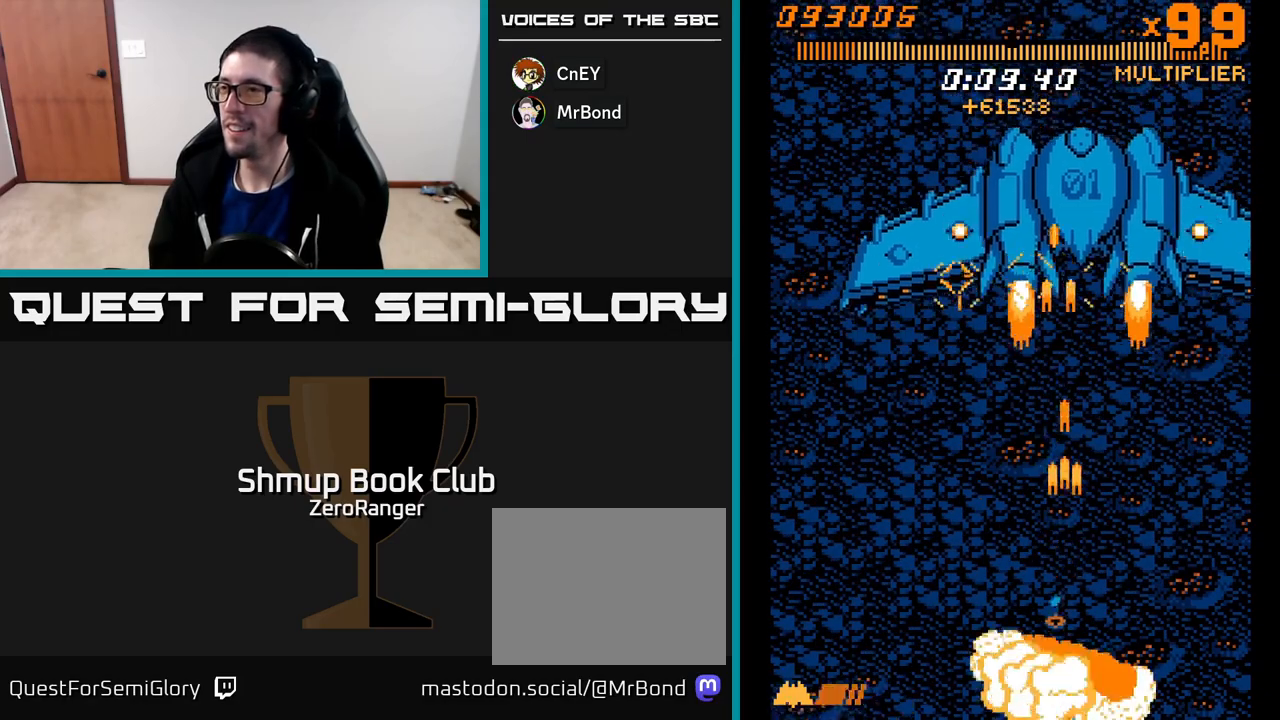
{"buttons": ["START"], "left_stick": "center", "events": [[17, "DPAD_RIGHT", "up"], [183, "DPAD_UP", "up"], [283, "A", "up"], [383, "START", "down"]]}
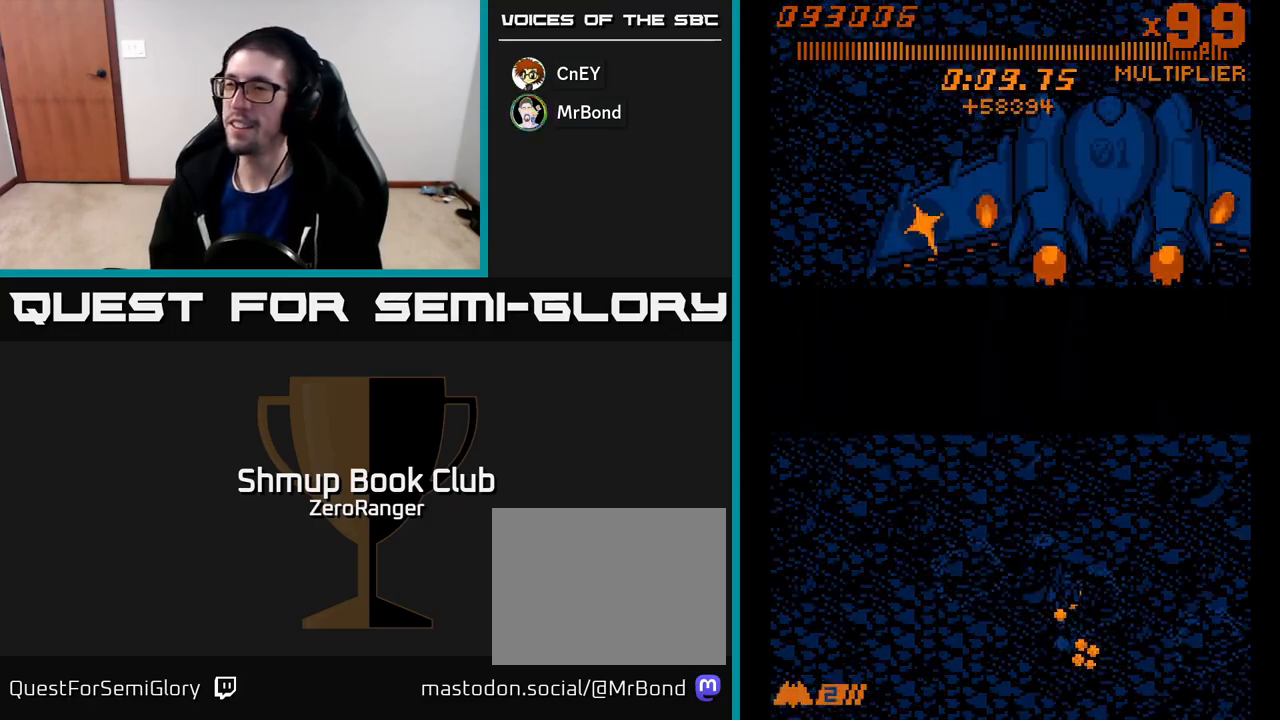
{"buttons": [], "left_stick": "center", "events": [[17, "START", "up"], [267, "DPAD_DOWN", "down"], [333, "DPAD_DOWN", "up"], [417, "DPAD_DOWN", "down"], [467, "DPAD_DOWN", "up"]]}
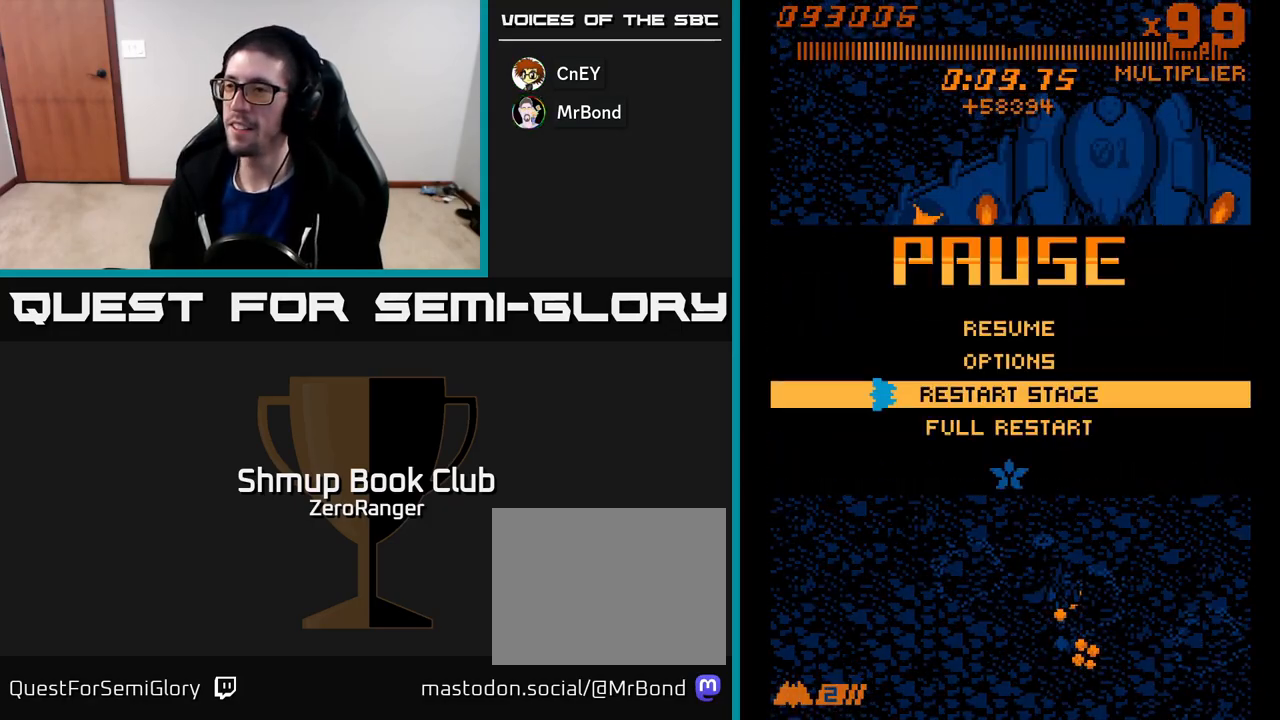
{"buttons": ["A"], "left_stick": "center", "events": [[67, "DPAD_DOWN", "down"], [133, "DPAD_DOWN", "up"], [167, "A", "down"]]}
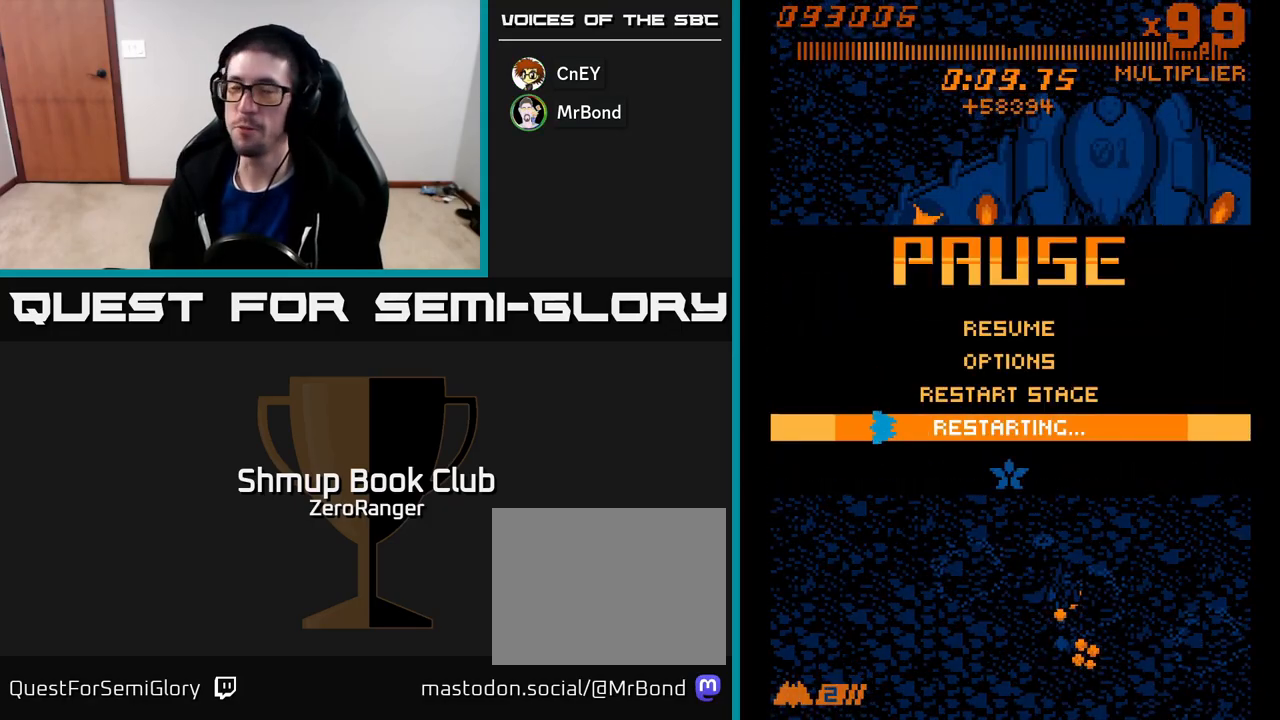
{"buttons": ["A"], "left_stick": "center", "events": []}
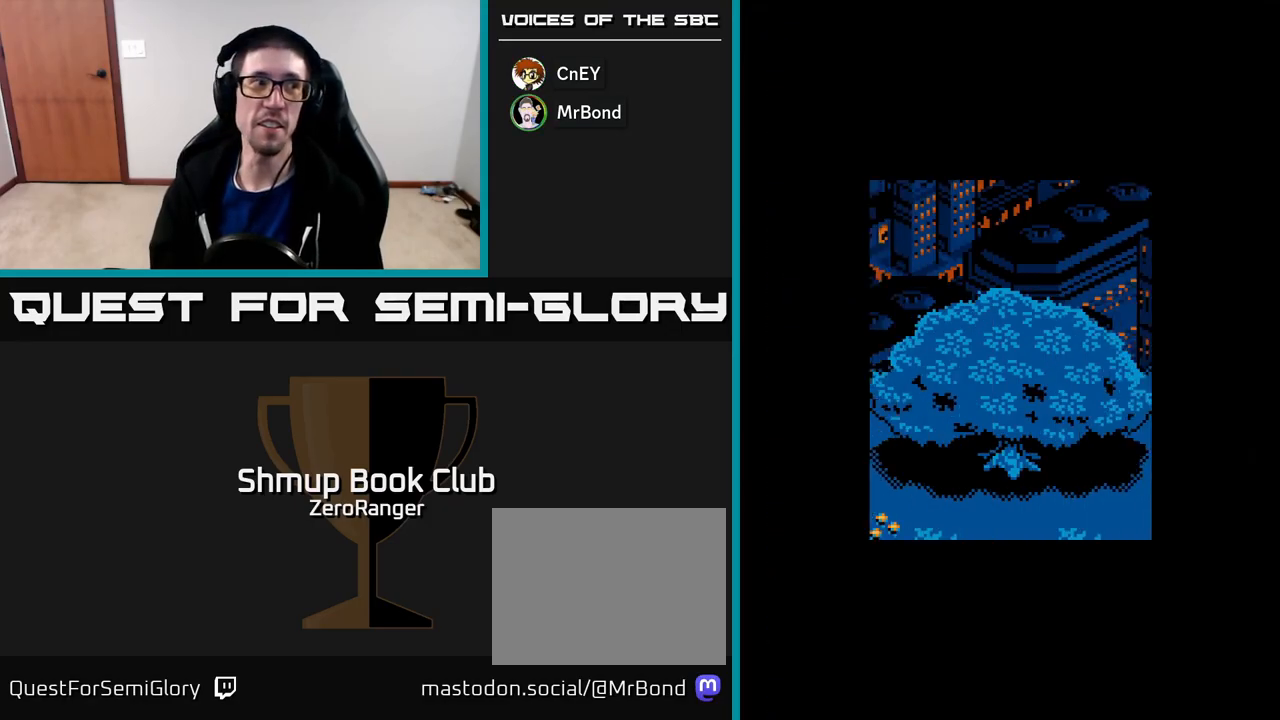
{"buttons": ["A"], "left_stick": "center", "events": []}
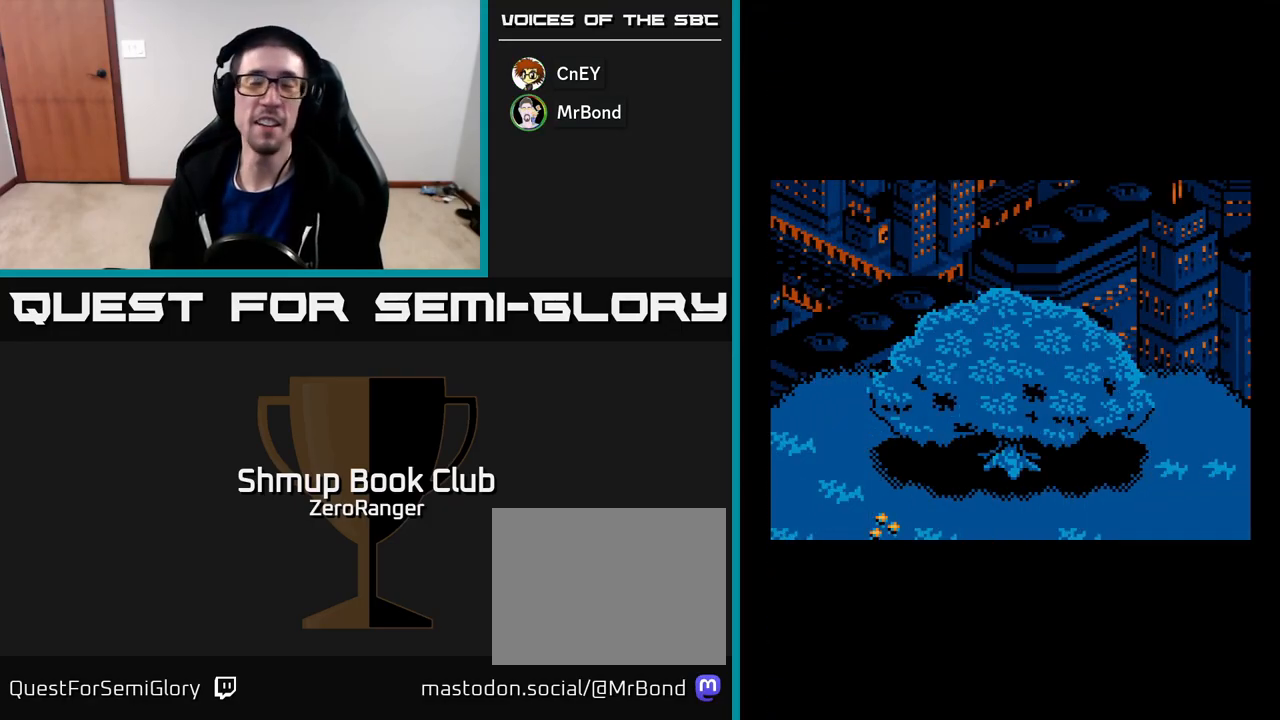
{"buttons": ["A"], "left_stick": "center", "events": []}
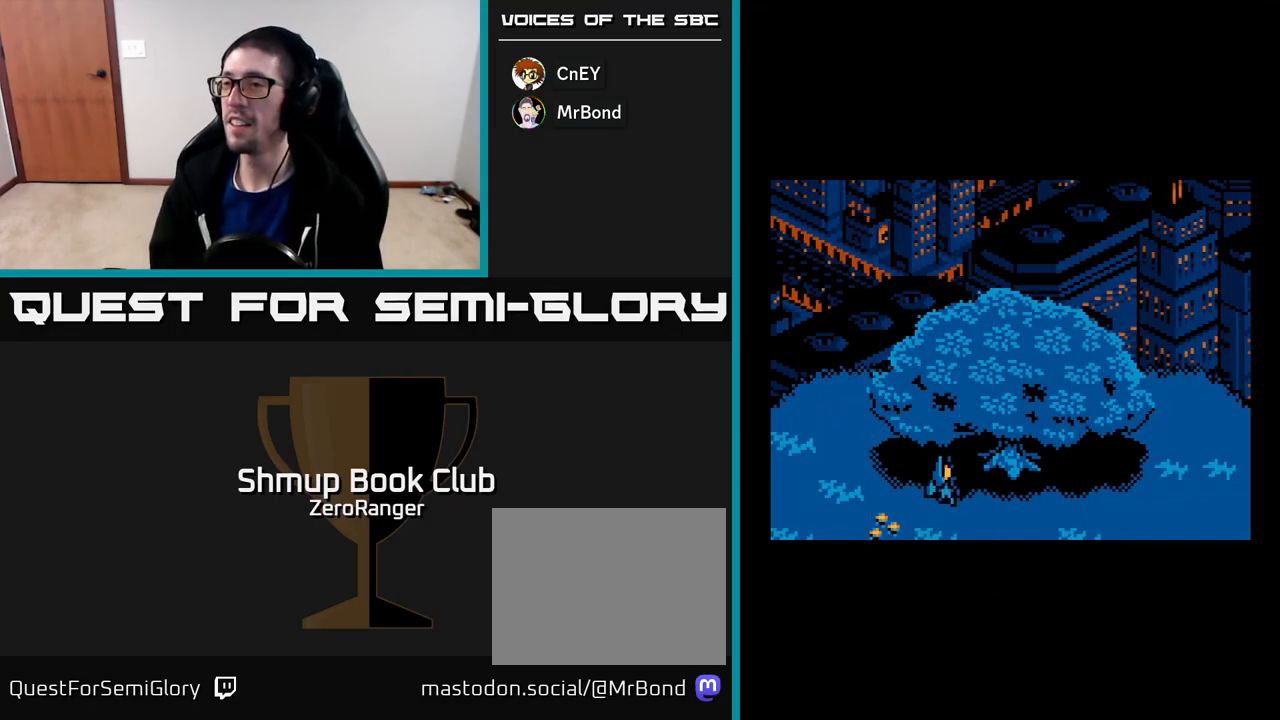
{"buttons": ["A", "DPAD_DOWN", "DPAD_RIGHT"], "left_stick": "center", "events": [[100, "A", "up"], [167, "DPAD_RIGHT", "down"], [183, "DPAD_DOWN", "down"], [200, "A", "down"]]}
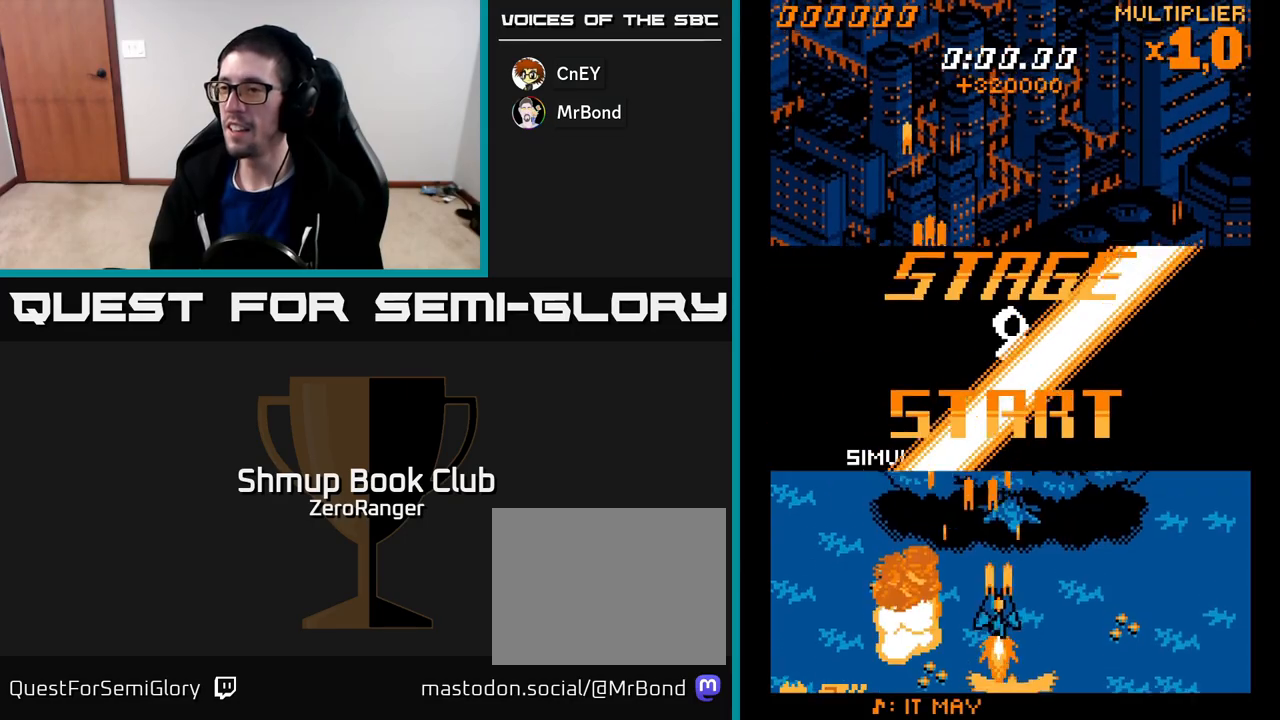
{"buttons": ["A", "DPAD_UP"], "left_stick": "center", "events": [[33, "DPAD_RIGHT", "up"], [367, "DPAD_DOWN", "up"], [367, "DPAD_LEFT", "down"], [417, "DPAD_UP", "down"], [433, "DPAD_LEFT", "up"]]}
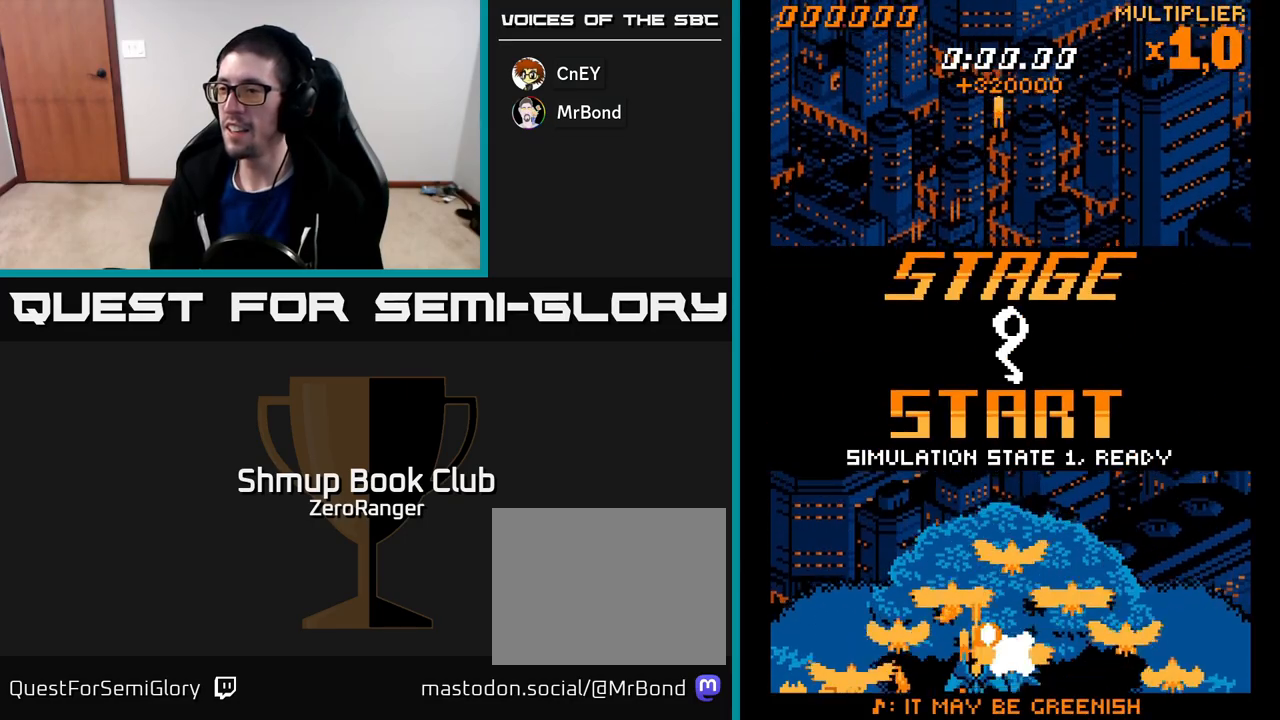
{"buttons": ["A", "DPAD_UP"], "left_stick": "center", "events": [[183, "DPAD_RIGHT", "down"], [267, "DPAD_RIGHT", "up"]]}
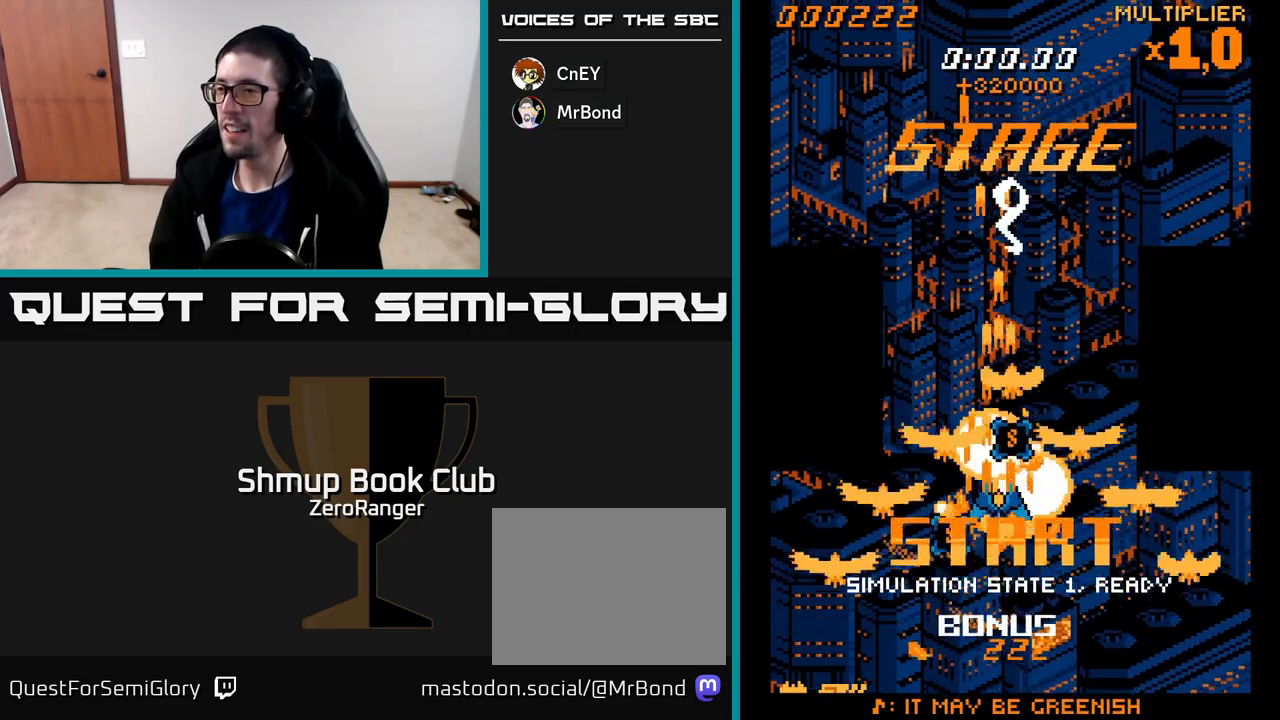
{"buttons": ["A"], "left_stick": "center", "events": [[33, "DPAD_RIGHT", "down"], [450, "DPAD_UP", "up"], [467, "DPAD_RIGHT", "up"]]}
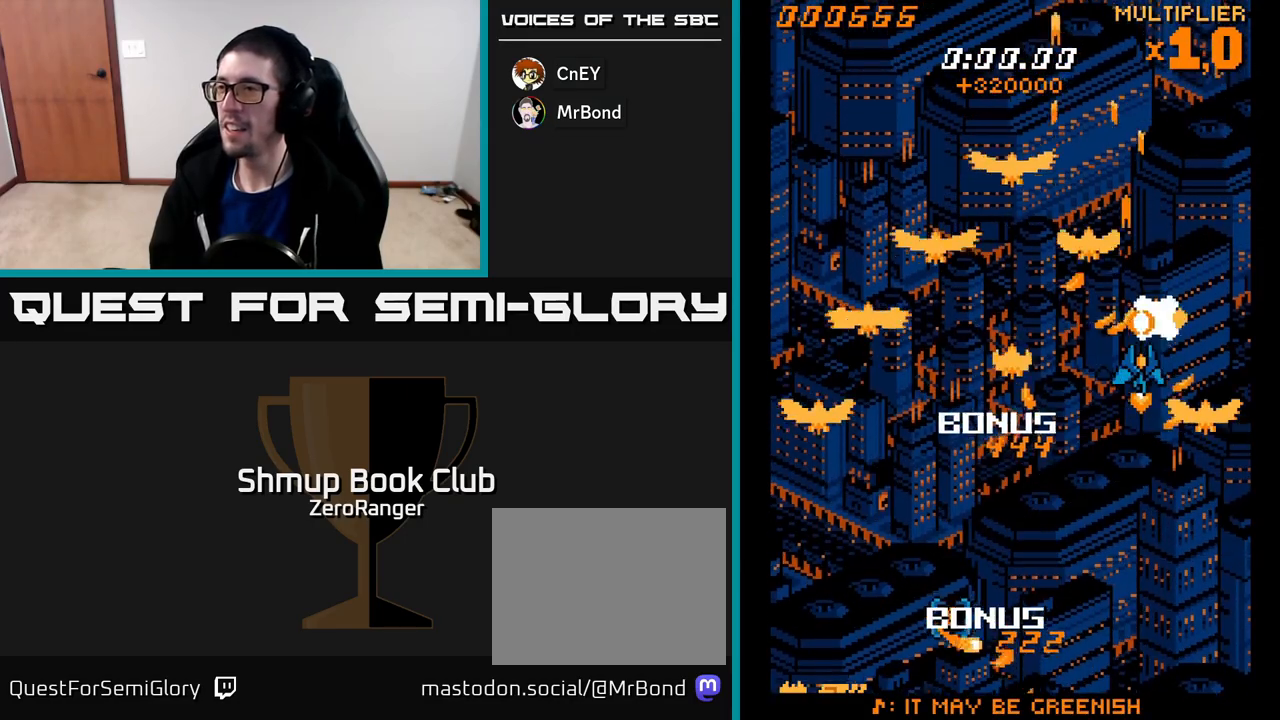
{"buttons": ["A", "DPAD_DOWN"], "left_stick": "center", "events": [[83, "DPAD_RIGHT", "down"], [150, "DPAD_RIGHT", "up"], [300, "DPAD_RIGHT", "down"], [383, "DPAD_DOWN", "down"], [400, "DPAD_RIGHT", "up"]]}
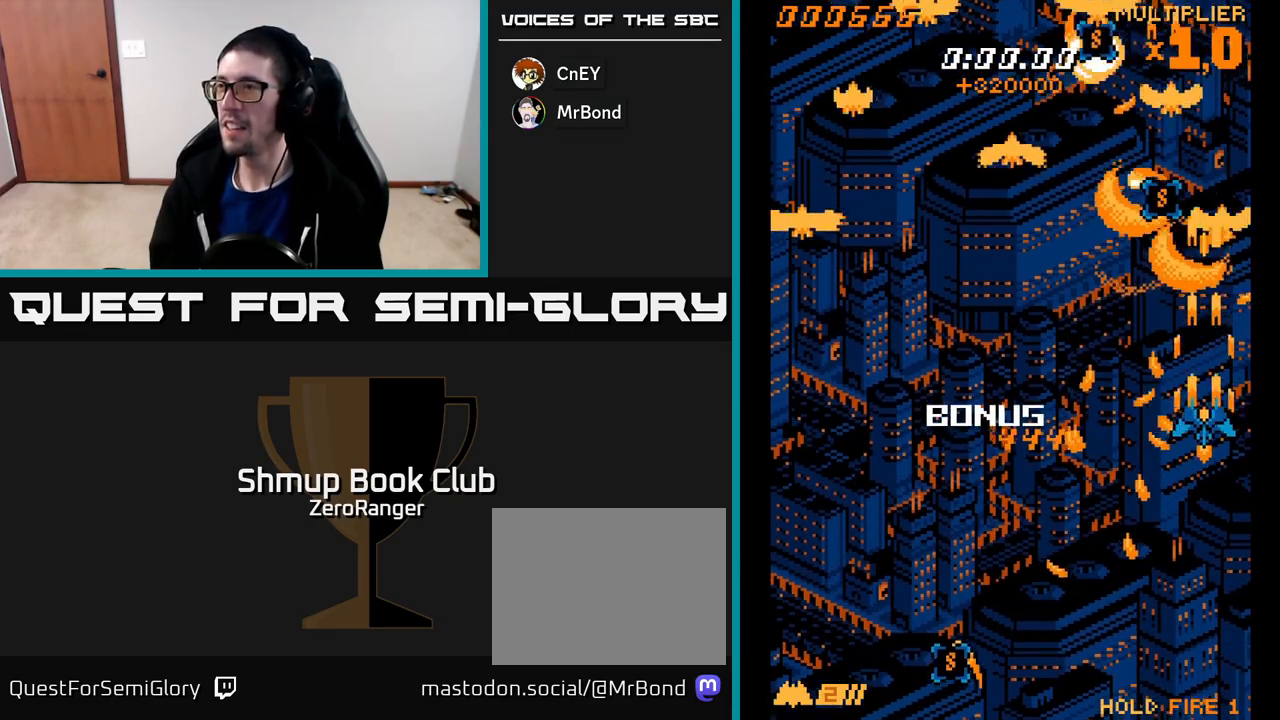
{"buttons": ["A", "DPAD_DOWN", "DPAD_LEFT"], "left_stick": "center", "events": [[217, "DPAD_LEFT", "down"]]}
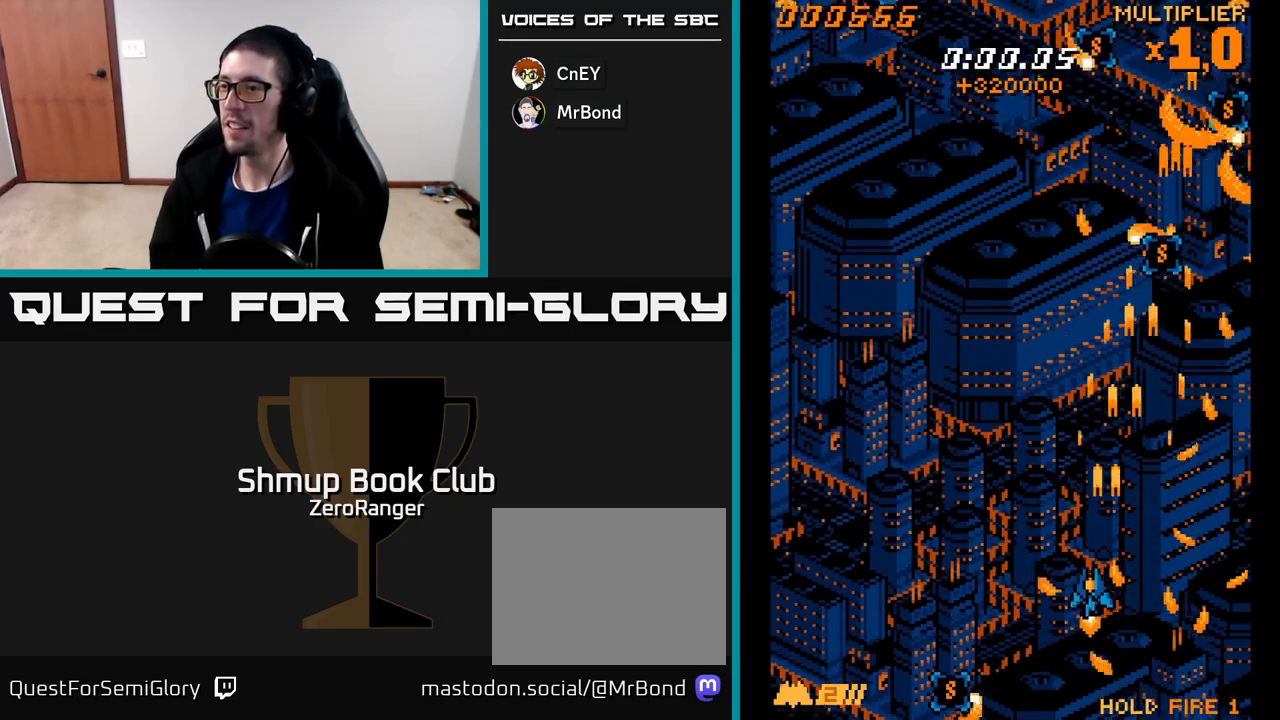
{"buttons": ["A", "DPAD_UP", "DPAD_RIGHT"], "left_stick": "center", "events": [[400, "DPAD_DOWN", "up"], [450, "DPAD_LEFT", "up"], [467, "DPAD_RIGHT", "down"], [500, "DPAD_UP", "down"]]}
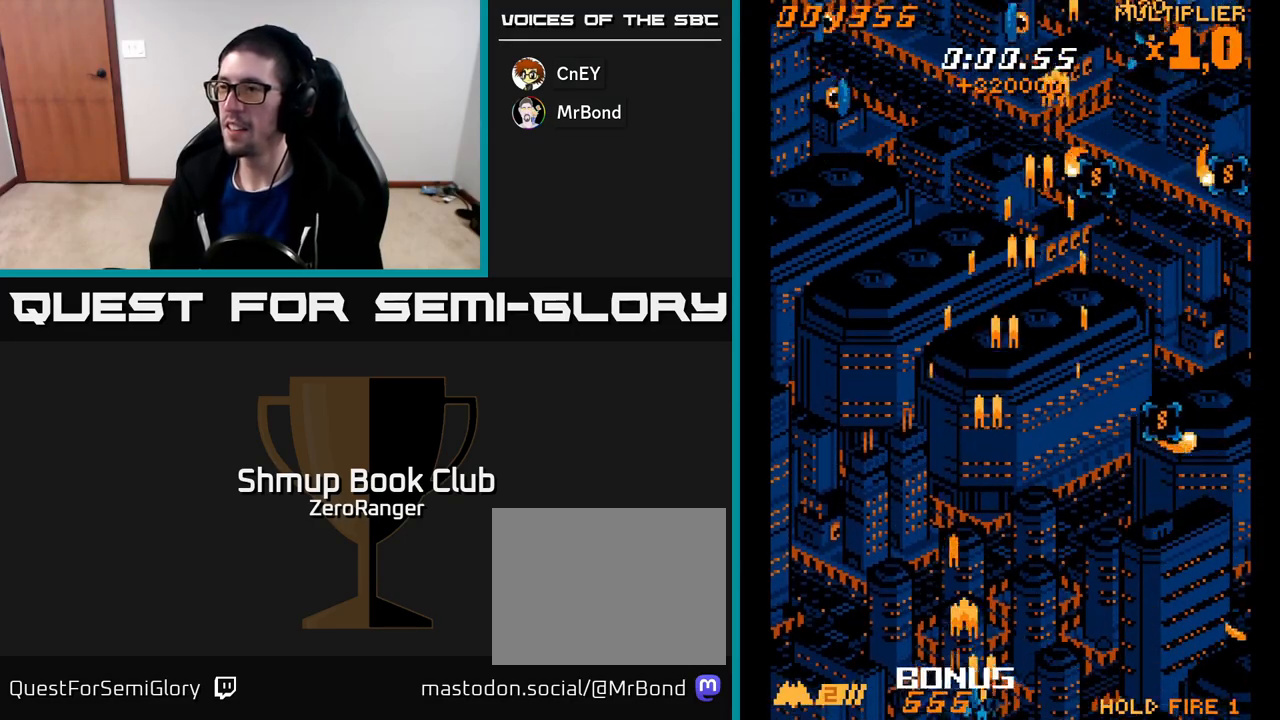
{"buttons": ["A", "DPAD_RIGHT"], "left_stick": "center", "events": [[300, "DPAD_UP", "up"]]}
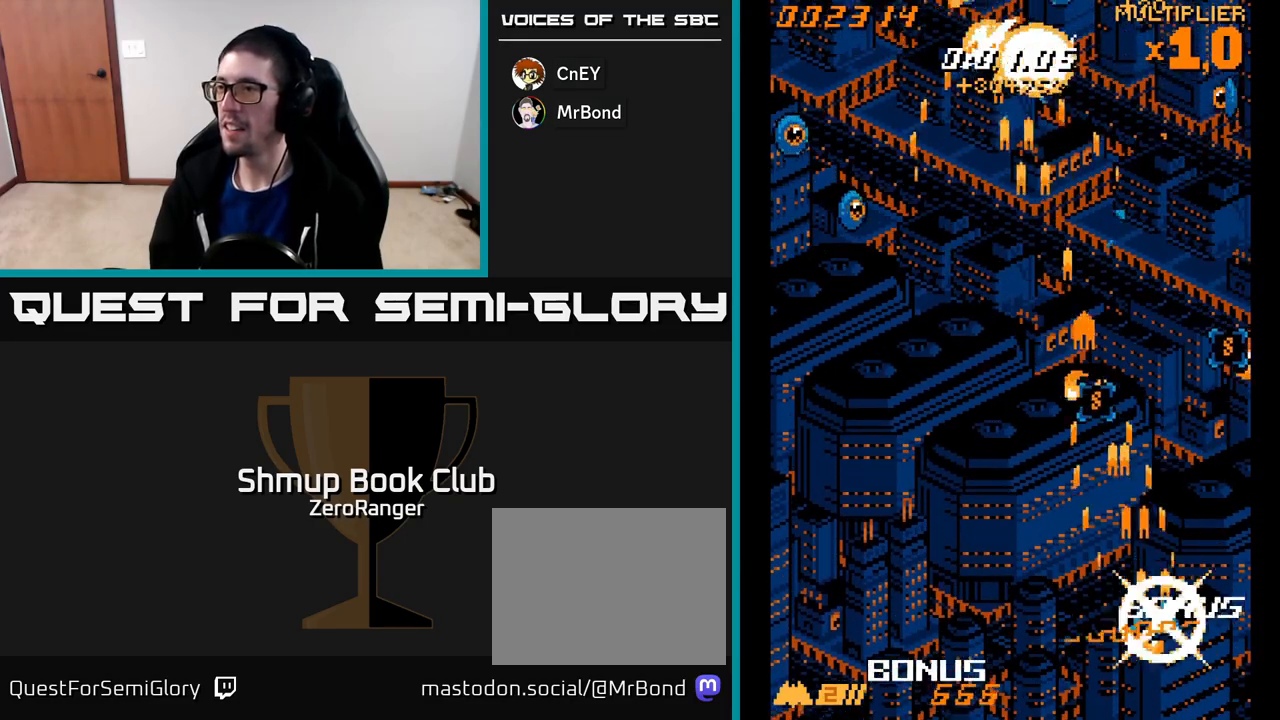
{"buttons": ["A", "DPAD_DOWN", "DPAD_RIGHT"], "left_stick": "center", "events": [[33, "DPAD_RIGHT", "up"], [33, "DPAD_UP", "down"], [83, "DPAD_LEFT", "down"], [250, "DPAD_LEFT", "up"], [267, "DPAD_RIGHT", "down"], [267, "DPAD_UP", "up"], [383, "DPAD_DOWN", "down"]]}
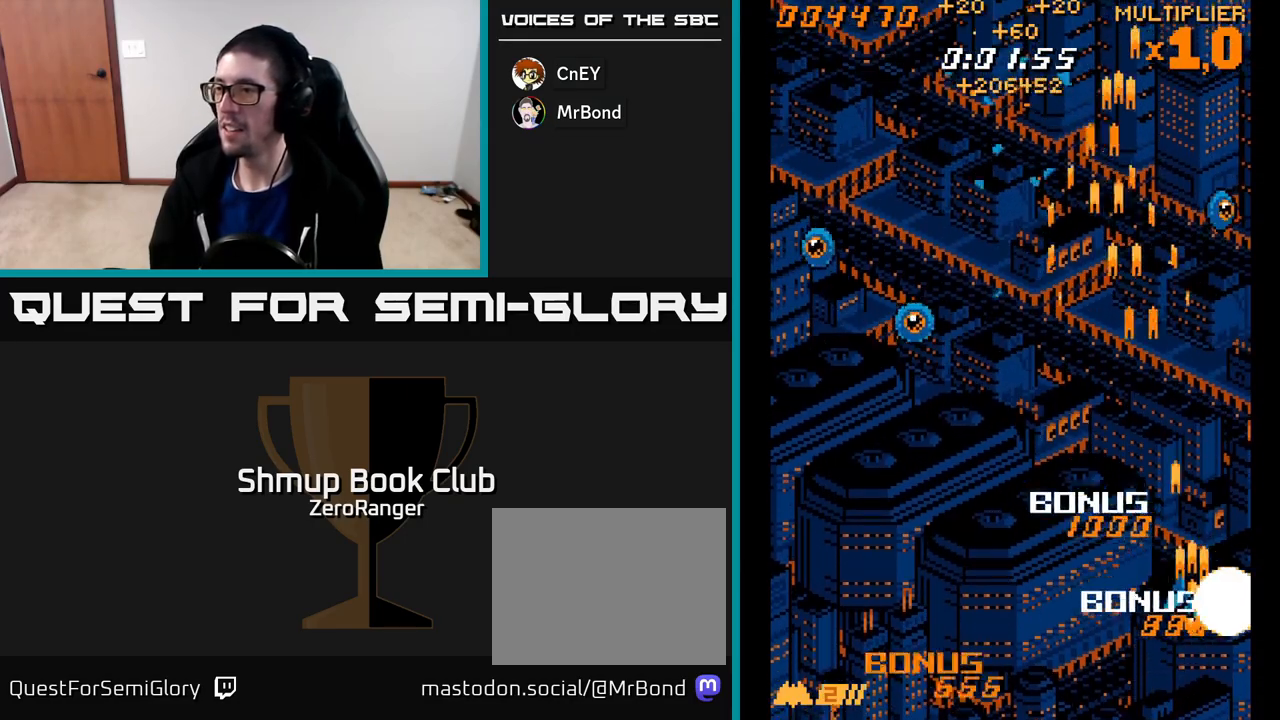
{"buttons": ["A", "DPAD_UP", "DPAD_LEFT"], "left_stick": "center", "events": [[117, "DPAD_RIGHT", "up"], [133, "DPAD_DOWN", "up"], [133, "DPAD_LEFT", "down"], [250, "DPAD_UP", "down"]]}
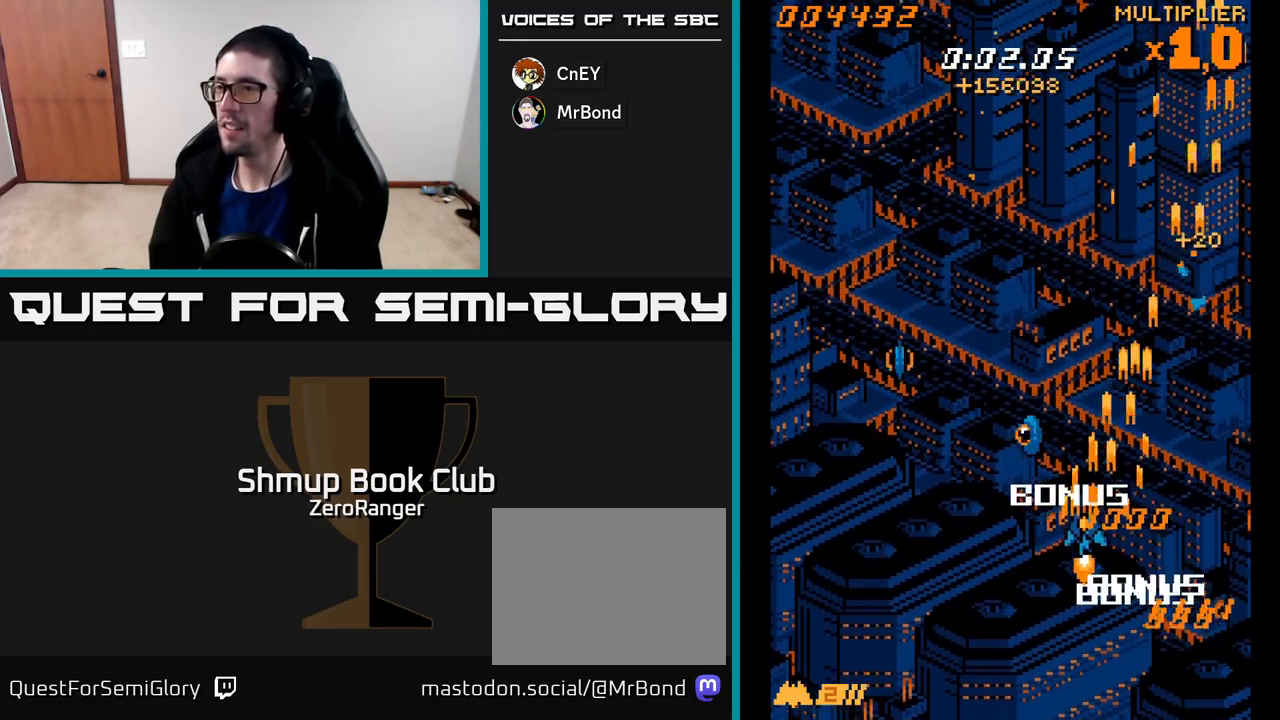
{"buttons": ["A", "DPAD_DOWN", "DPAD_RIGHT"], "left_stick": "center", "events": [[333, "DPAD_UP", "up"], [400, "DPAD_DOWN", "down"], [400, "DPAD_LEFT", "up"], [433, "DPAD_RIGHT", "down"]]}